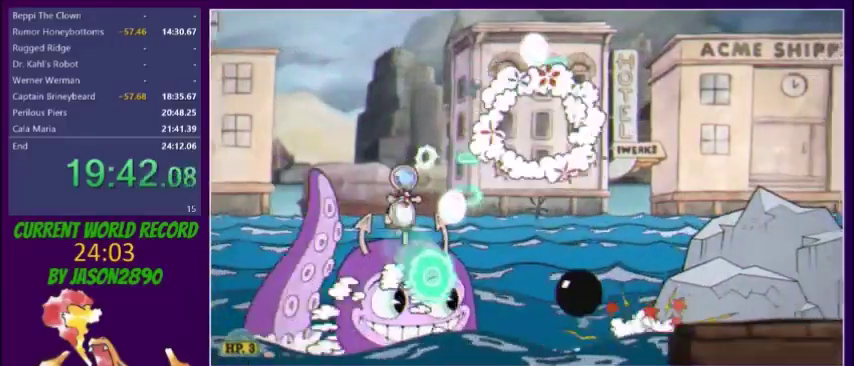
Gameplay with a controller (Xbox layout); each line is a JSON object with the inputs held at the frame after it. "events" lists button and stick changes between this image and that frame as [ms after this image, input, new state], when the widget could be followed in between. Not read: L3 R3 left_stick right_stick.
{"buttons": ["X", "L1", "L2", "DPAD_DOWN"], "events": [[100, "X", "down"], [167, "X", "up"], [234, "X", "down"], [300, "X", "up"], [467, "X", "down"]]}
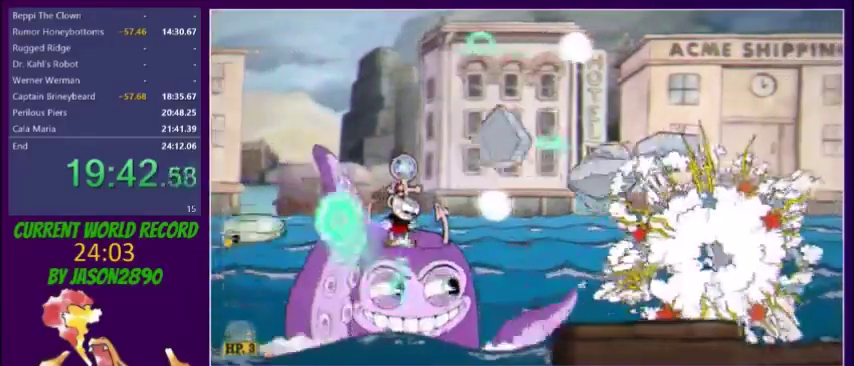
{"buttons": ["X", "L1", "L2", "DPAD_DOWN"], "events": [[33, "X", "up"], [100, "X", "down"], [166, "X", "up"], [333, "X", "down"], [400, "X", "up"], [467, "X", "down"]]}
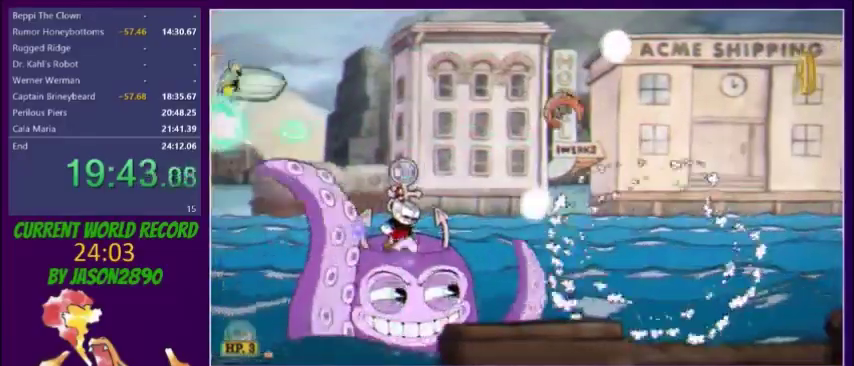
{"buttons": ["X", "L1", "L2", "DPAD_UP", "DPAD_RIGHT"], "events": [[33, "X", "up"], [200, "X", "down"], [267, "X", "up"], [334, "X", "down"], [400, "X", "up"], [434, "DPAD_RIGHT", "down"], [467, "DPAD_DOWN", "up"], [467, "X", "down"], [501, "DPAD_UP", "down"]]}
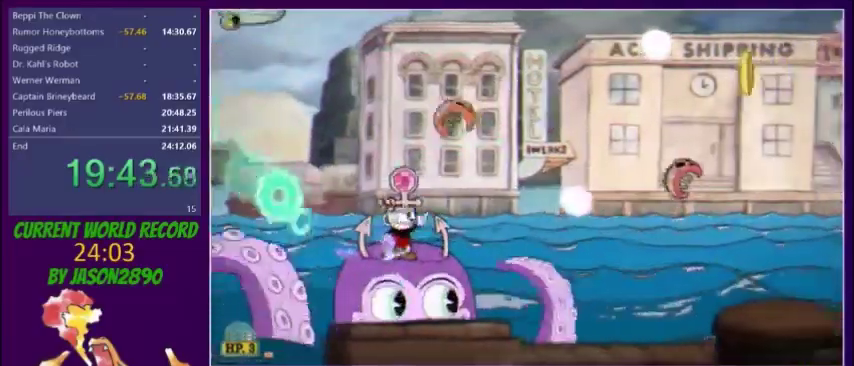
{"buttons": ["L1", "L2", "DPAD_DOWN"], "events": [[33, "DPAD_RIGHT", "up"], [33, "X", "up"], [100, "X", "down"], [166, "X", "up"], [266, "DPAD_RIGHT", "down"], [300, "DPAD_UP", "up"], [333, "DPAD_DOWN", "down"], [333, "DPAD_RIGHT", "up"], [333, "X", "down"], [400, "X", "up"]]}
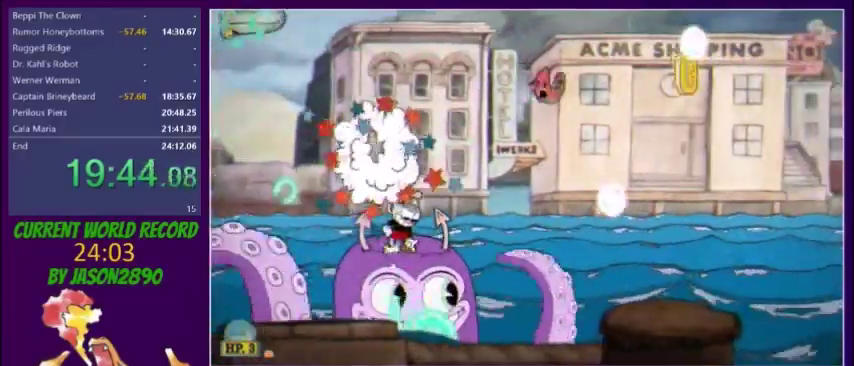
{"buttons": ["L1", "L2", "DPAD_UP"], "events": [[200, "X", "down"], [234, "DPAD_RIGHT", "down"], [234, "L1", "up"], [267, "DPAD_DOWN", "up"], [267, "X", "up"], [300, "DPAD_UP", "down"], [334, "DPAD_RIGHT", "up"], [334, "L1", "down"], [434, "X", "down"], [501, "X", "up"]]}
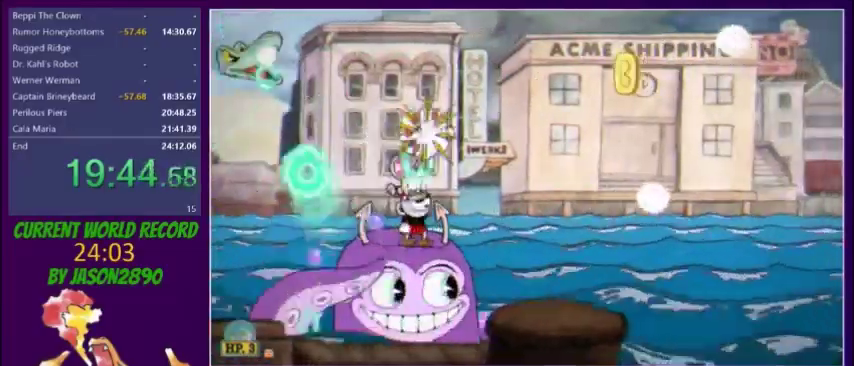
{"buttons": ["L1", "L2", "DPAD_DOWN"], "events": [[66, "X", "down"], [100, "DPAD_UP", "up"], [133, "DPAD_DOWN", "down"], [133, "X", "up"], [433, "X", "down"], [500, "X", "up"]]}
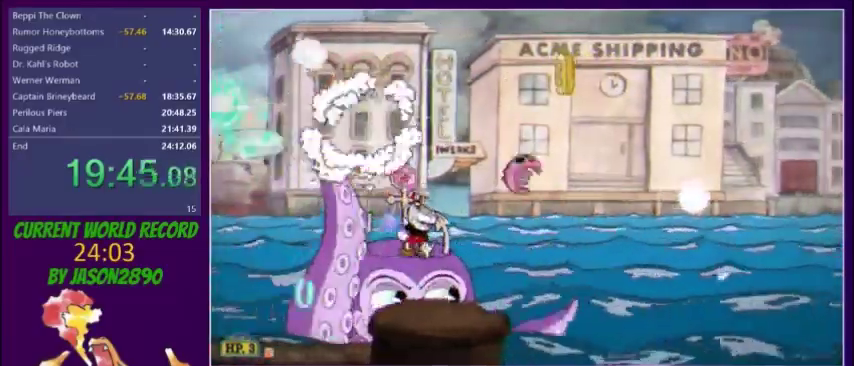
{"buttons": ["L1", "L2", "DPAD_DOWN"], "events": [[200, "X", "down"], [267, "X", "up"]]}
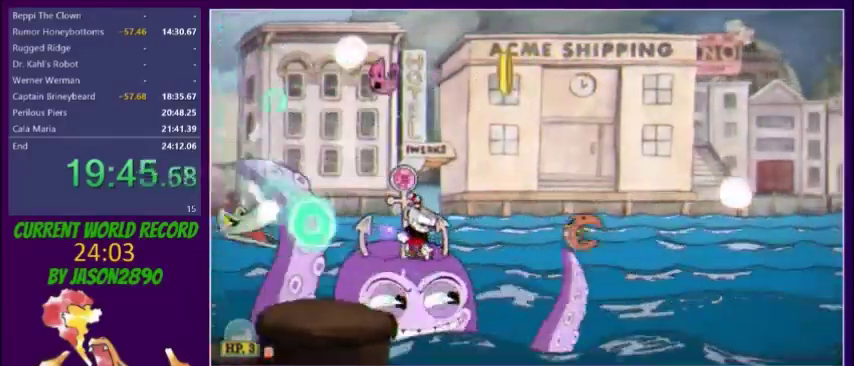
{"buttons": ["X", "L1", "L2", "DPAD_UP"], "events": [[333, "X", "down"], [400, "X", "up"], [467, "DPAD_DOWN", "up"], [467, "DPAD_UP", "down"], [467, "X", "down"]]}